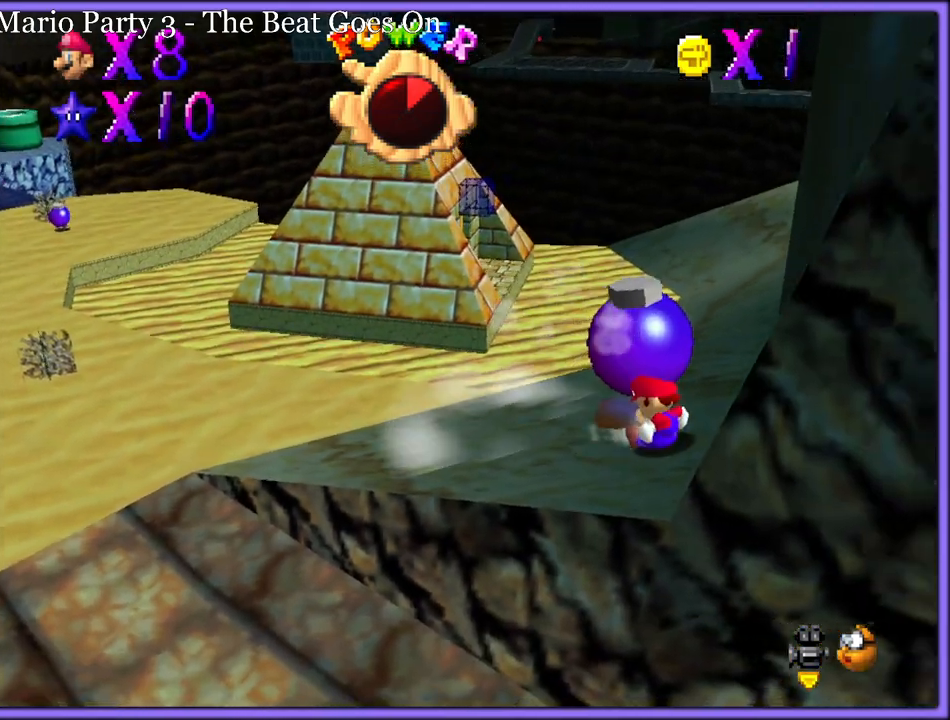
Gameplay with a controller (Nintendo layout); each line is a JSON object with the inputs held at the frame after it (dt_ms = milliseconds from this image to that frame). "button_events" lists button changes between this image and that frame as [ms after this image, input, new state], when the widget could be followed in between (sticks are given only as held states). Not read: L1 L3 R3.
{"dt_ms": 500, "buttons": [], "left_stick": "up", "button_events": []}
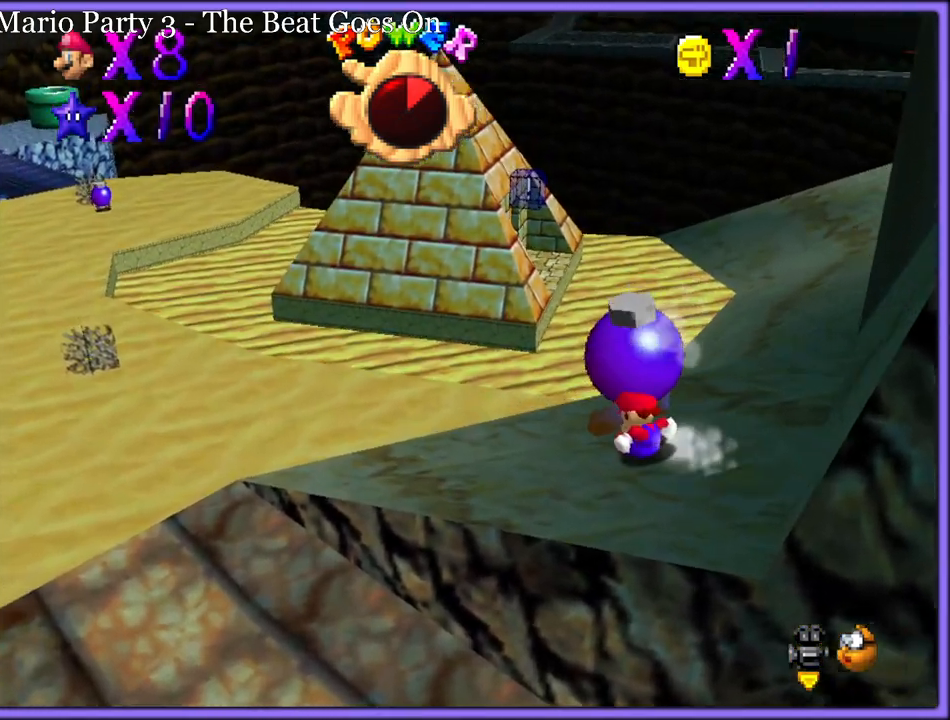
{"dt_ms": 500, "buttons": ["A"], "left_stick": "up-right", "button_events": [[400, "A", "down"]]}
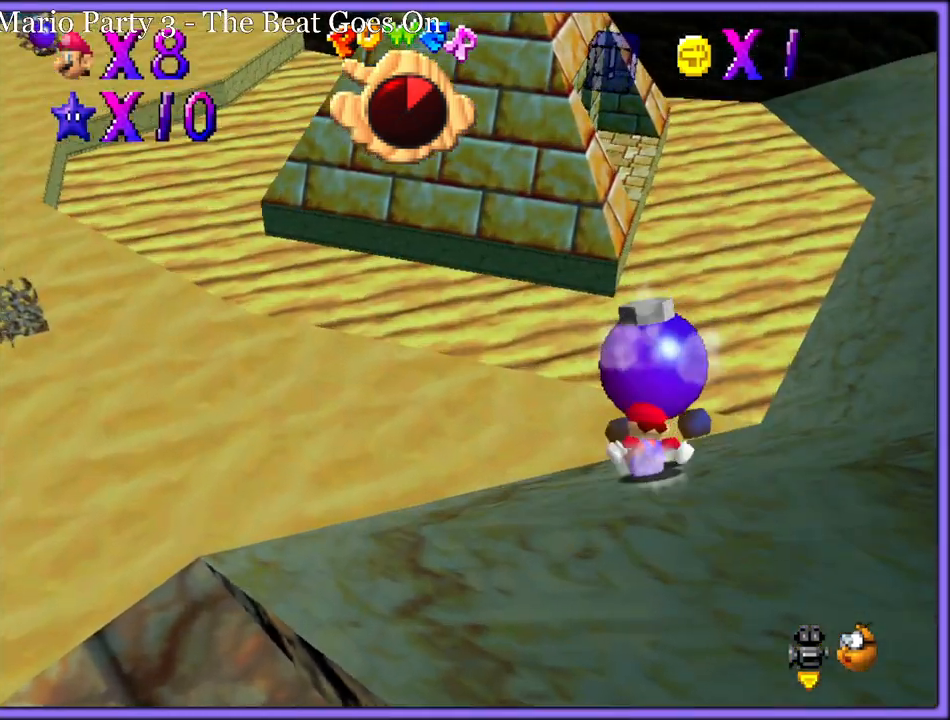
{"dt_ms": 500, "buttons": ["A"], "left_stick": "up-right", "button_events": [[217, "A", "up"], [367, "A", "down"]]}
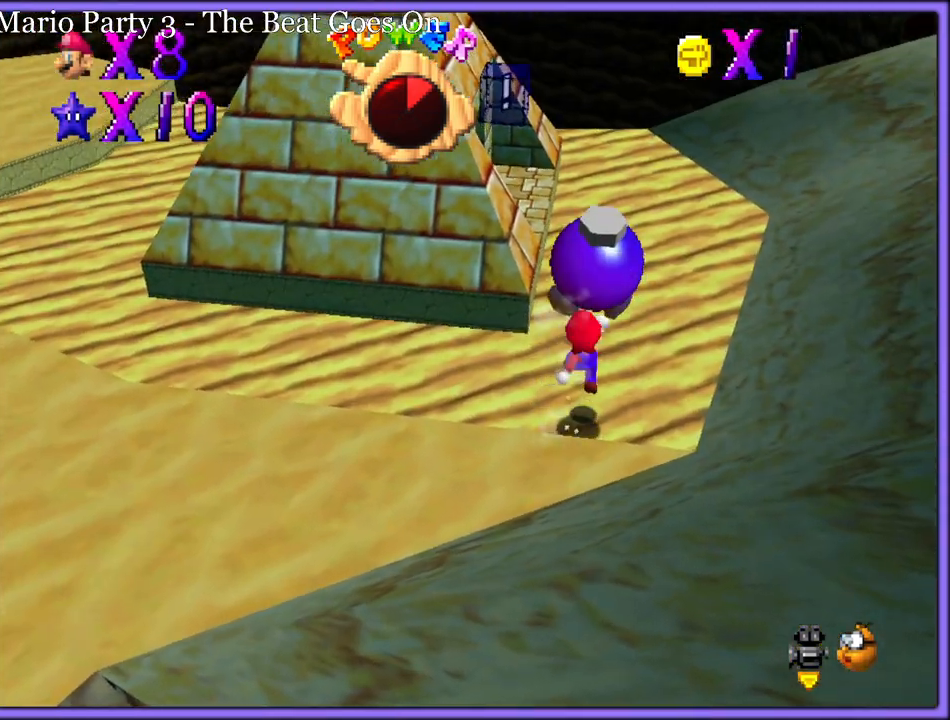
{"dt_ms": 500, "buttons": ["A", "Z"], "left_stick": "up-right", "button_events": [[267, "A", "up"], [400, "Z", "down"], [417, "A", "down"]]}
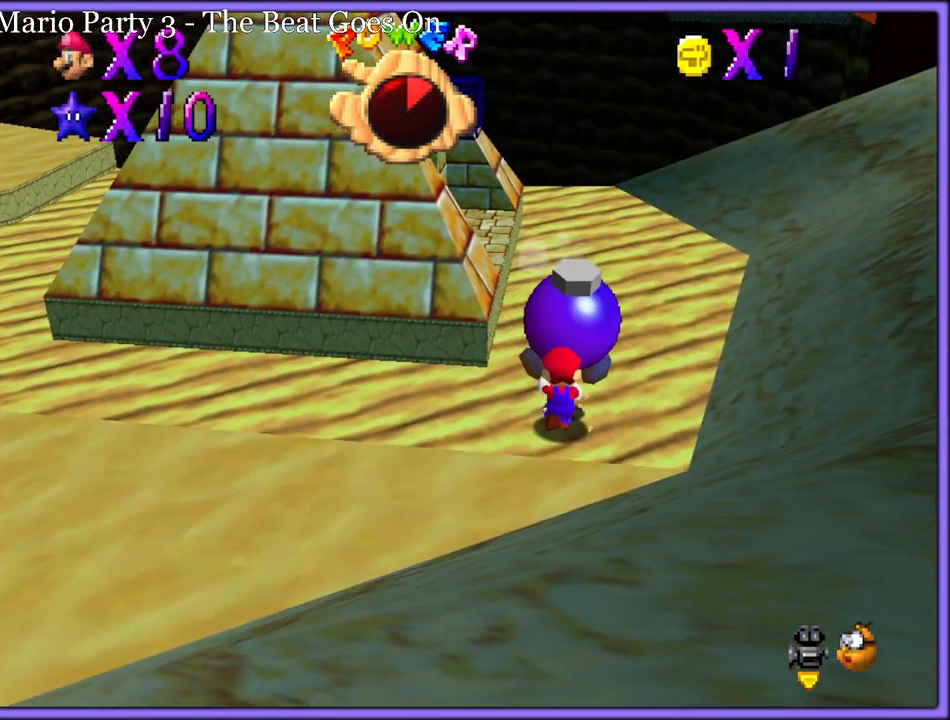
{"dt_ms": 1000, "buttons": [], "left_stick": "center", "button_events": [[17, "A", "up"], [17, "Z", "up"], [67, "A", "down"], [183, "A", "up"], [250, "A", "down"], [300, "Z", "down"], [350, "A", "up"], [400, "A", "down"], [400, "Z", "up"], [467, "Z", "down"], [483, "A", "up"], [550, "A", "down"], [550, "Z", "up"], [633, "A", "up"]]}
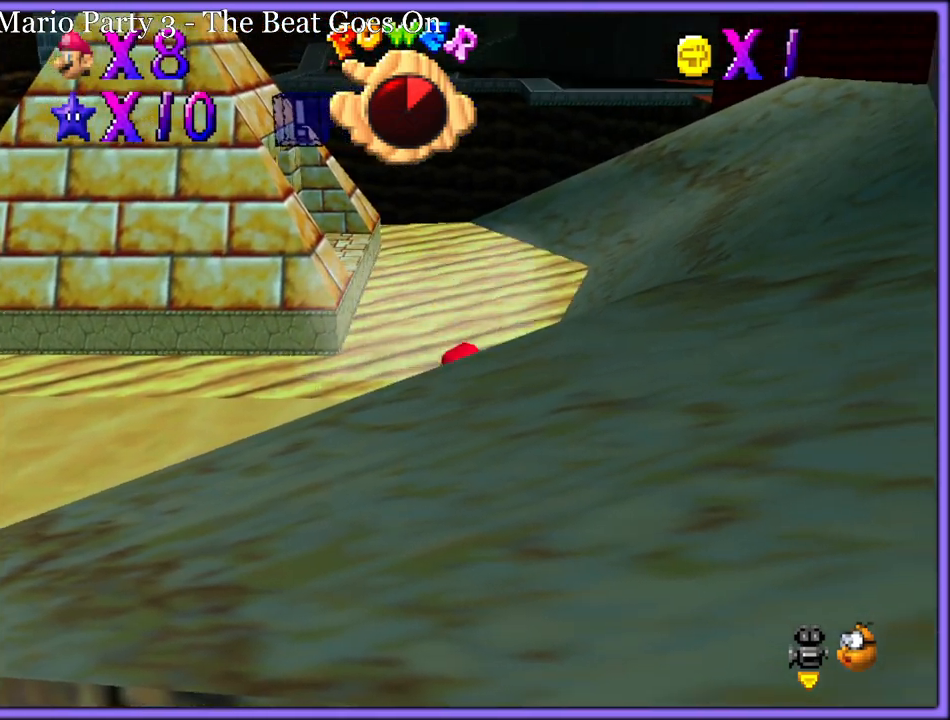
{"dt_ms": 500, "buttons": [], "left_stick": "up", "button_events": []}
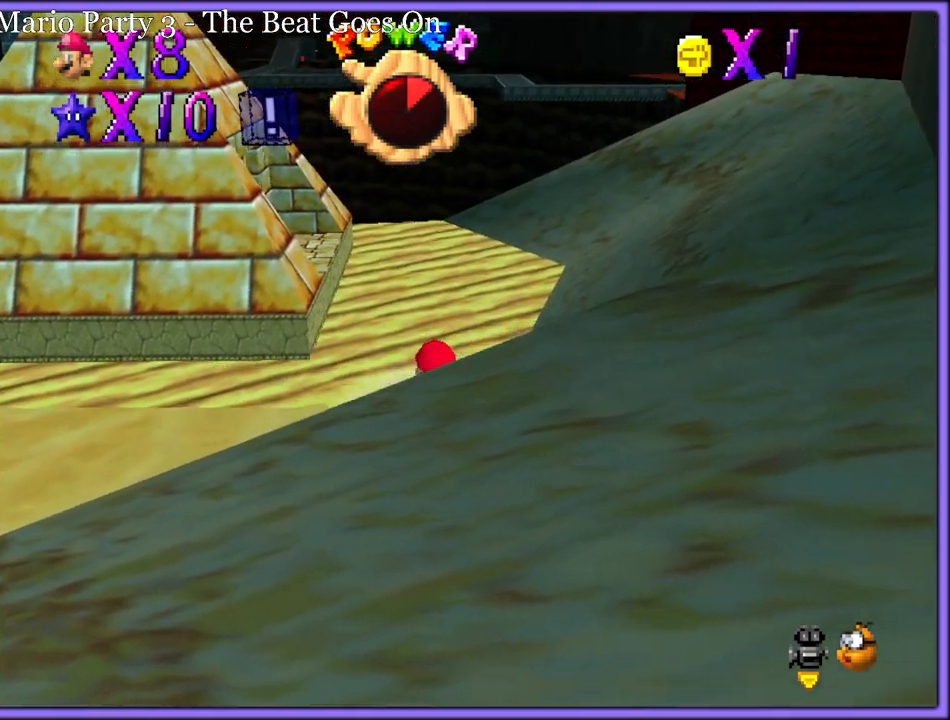
{"dt_ms": 500, "buttons": [], "left_stick": "up-right", "button_events": []}
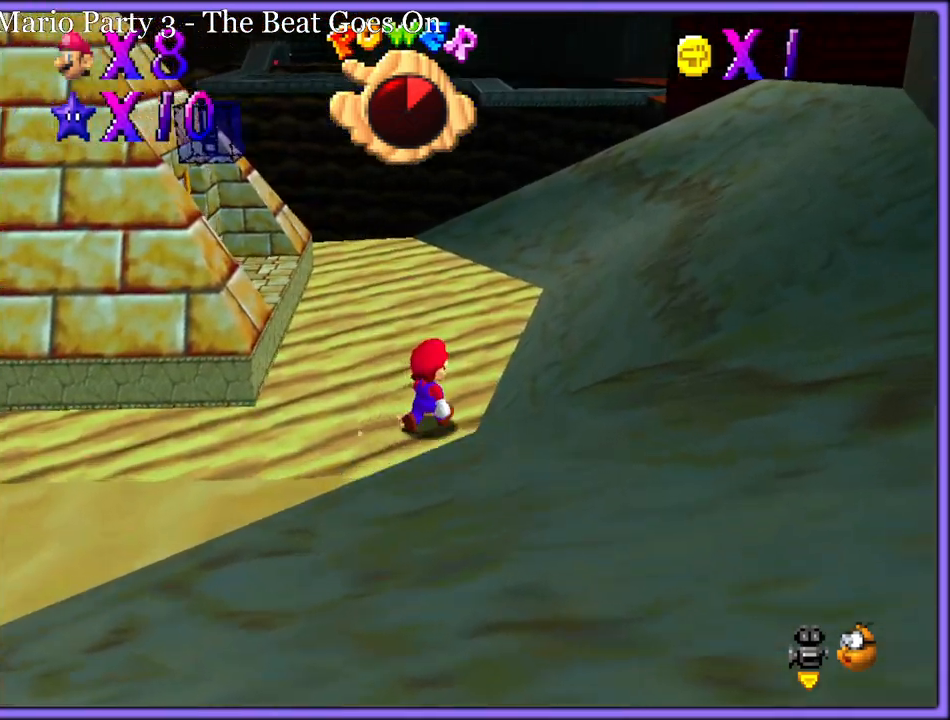
{"dt_ms": 500, "buttons": ["A"], "left_stick": "right", "button_events": [[167, "A", "down"]]}
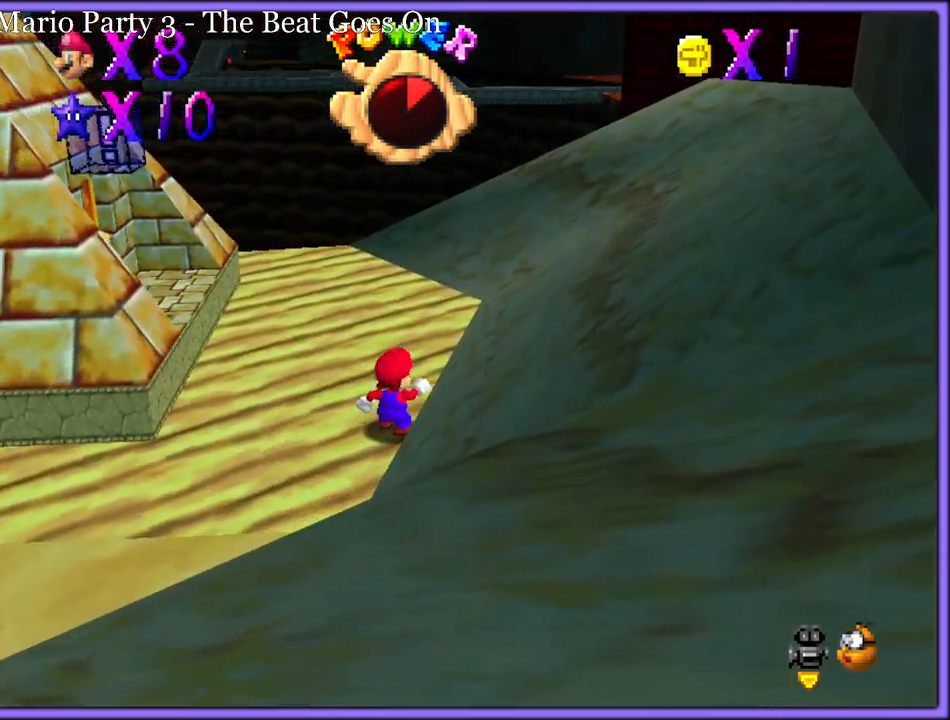
{"dt_ms": 500, "buttons": ["A"], "left_stick": "down-right", "button_events": [[250, "B", "down"], [383, "B", "up"]]}
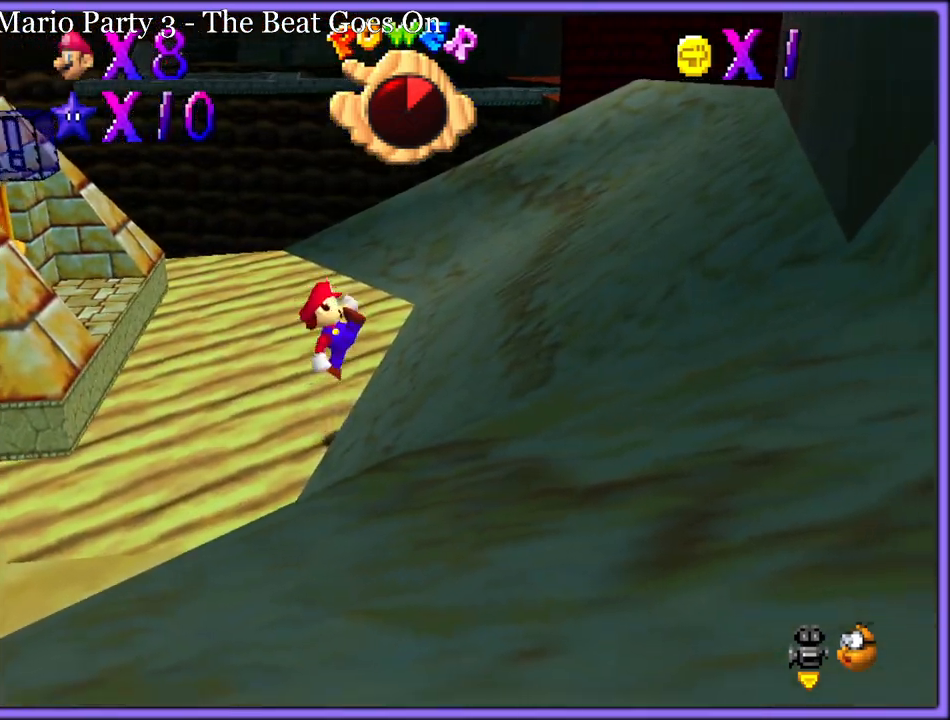
{"dt_ms": 500, "buttons": ["A"], "left_stick": "down", "button_events": [[283, "A", "up"], [350, "A", "down"]]}
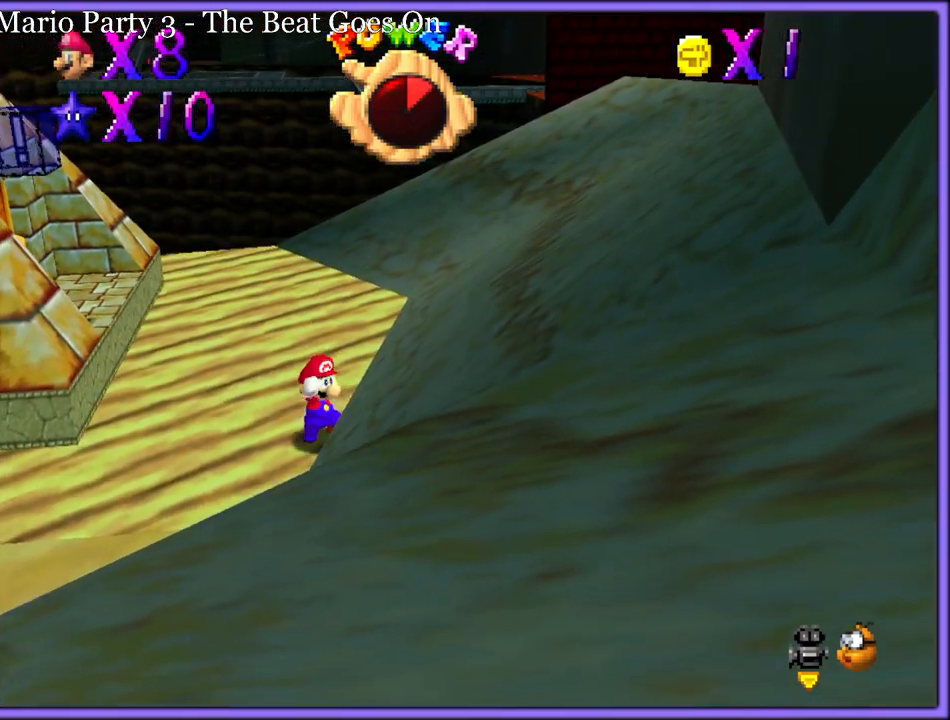
{"dt_ms": 500, "buttons": ["A", "B"], "left_stick": "down", "button_events": [[167, "A", "up"], [317, "A", "down"], [483, "B", "down"]]}
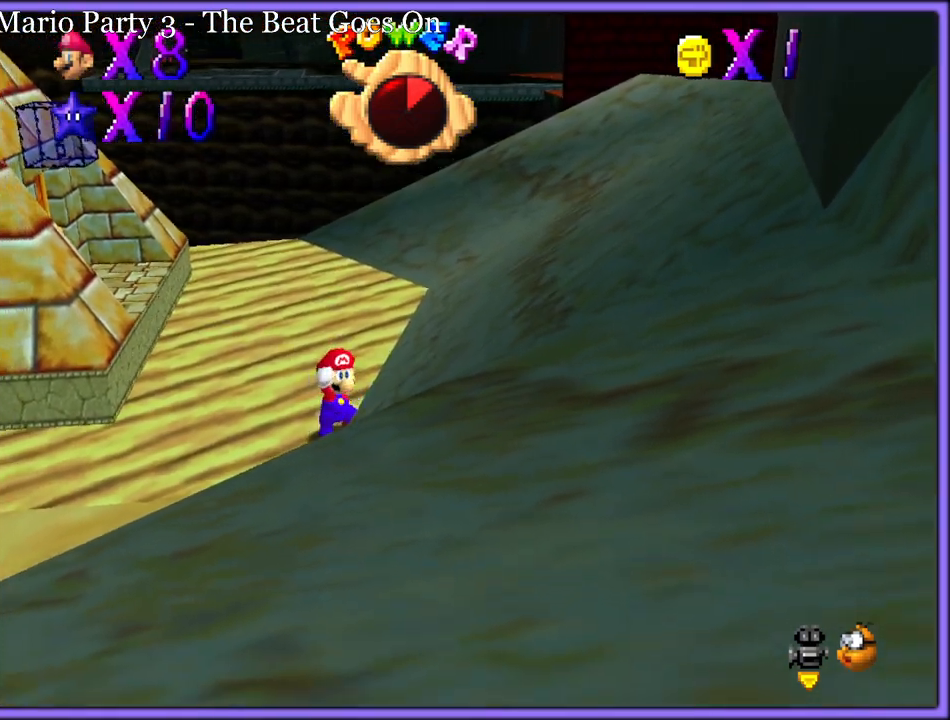
{"dt_ms": 500, "buttons": ["A"], "left_stick": "down", "button_events": [[133, "B", "up"], [250, "A", "up"], [317, "A", "down"]]}
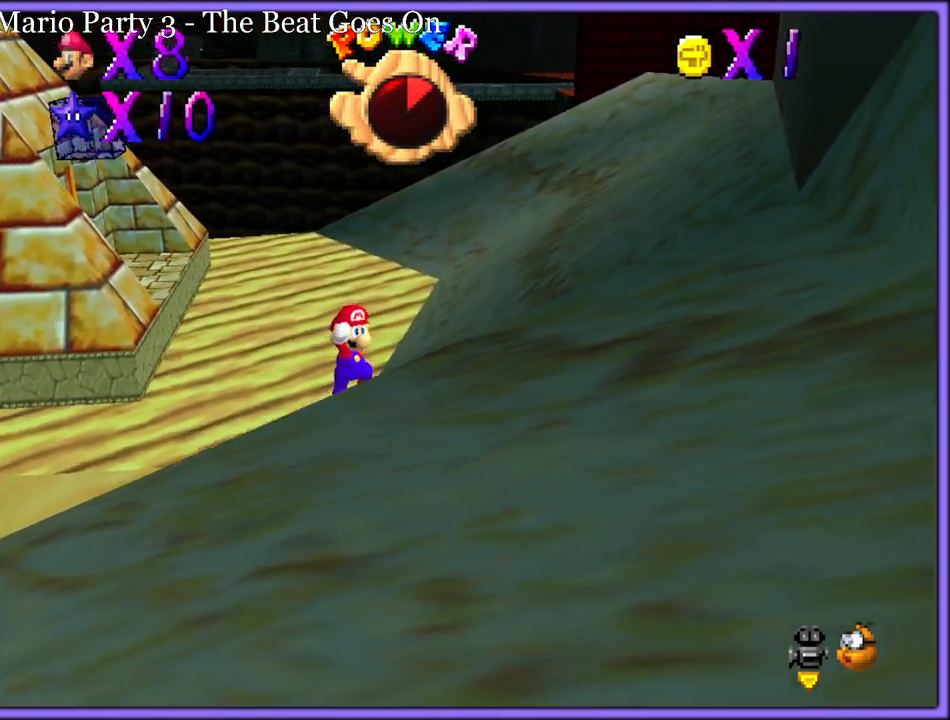
{"dt_ms": 500, "buttons": ["A"], "left_stick": "down-left", "button_events": [[33, "B", "down"], [150, "B", "up"]]}
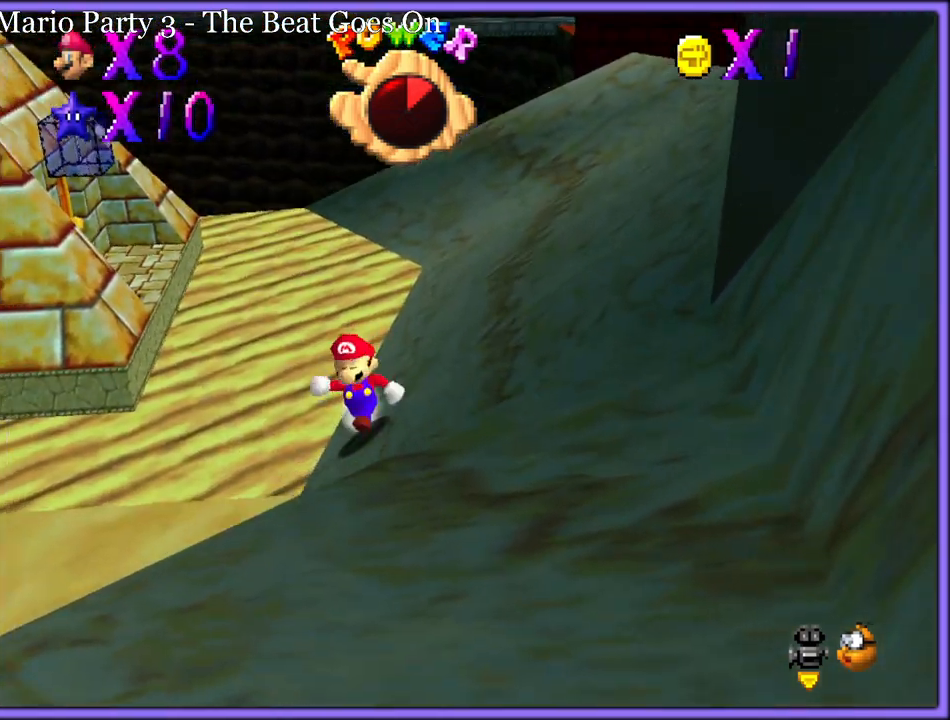
{"dt_ms": 500, "buttons": ["A"], "left_stick": "down-left", "button_events": [[83, "B", "down"], [233, "B", "up"], [317, "A", "up"], [350, "A", "down"]]}
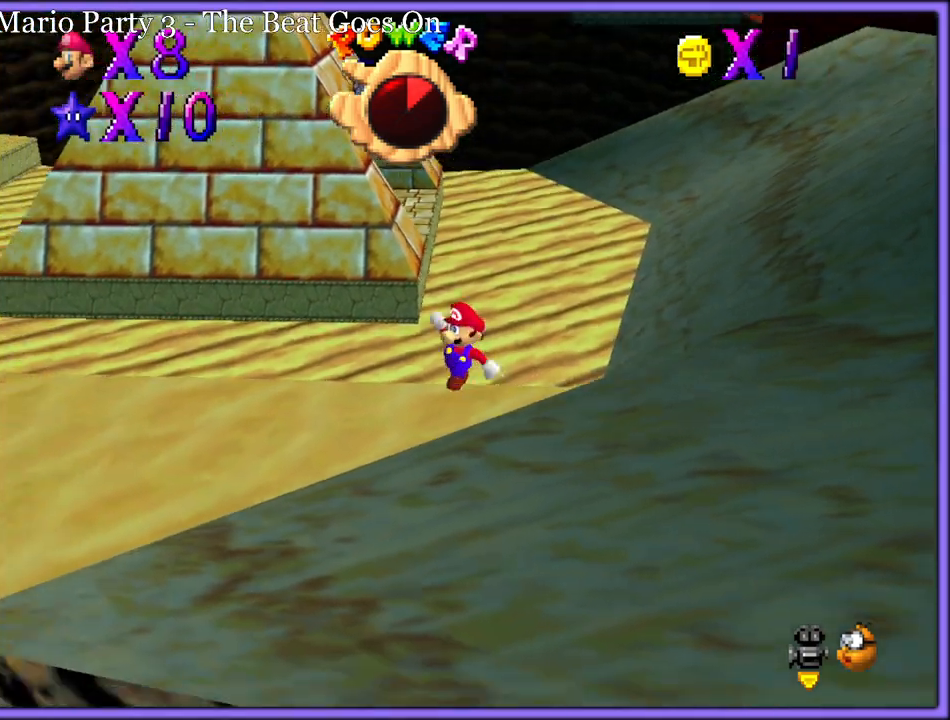
{"dt_ms": 500, "buttons": [], "left_stick": "down-left", "button_events": [[117, "B", "down"], [167, "A", "up"], [267, "B", "up"]]}
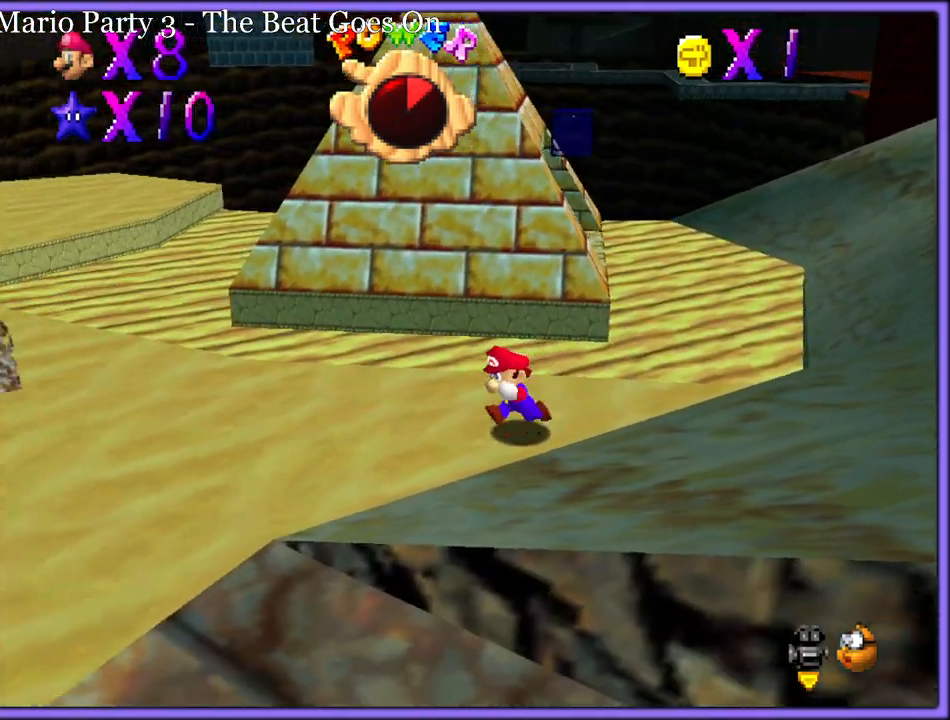
{"dt_ms": 500, "buttons": [], "left_stick": "left", "button_events": [[383, "B", "down"], [483, "B", "up"]]}
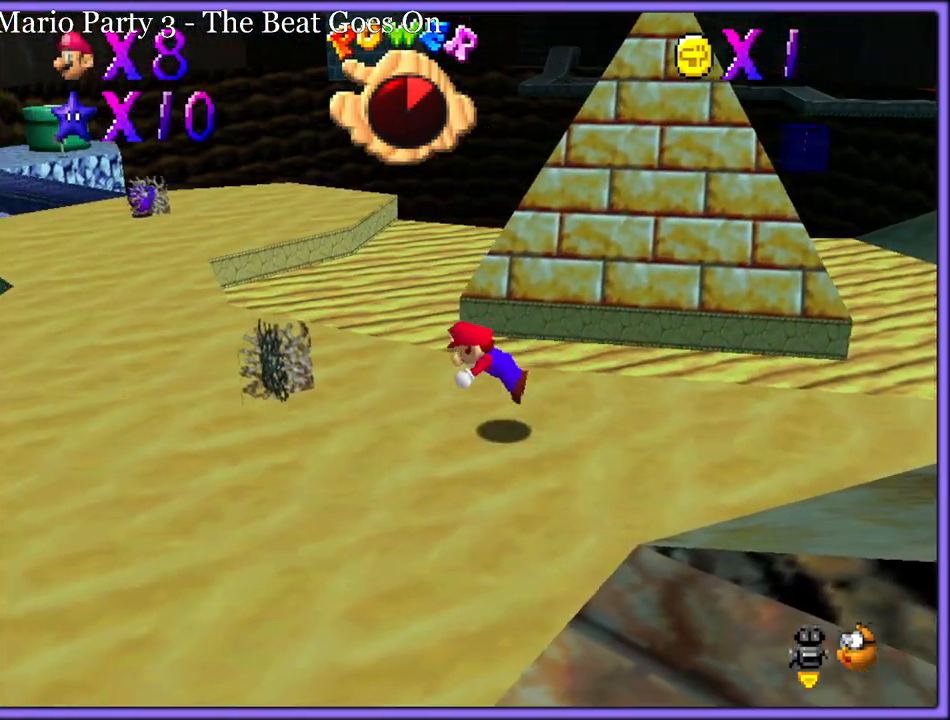
{"dt_ms": 1000, "buttons": [], "left_stick": "down", "button_events": [[283, "A", "down"], [317, "B", "down"], [383, "A", "up"], [433, "B", "up"]]}
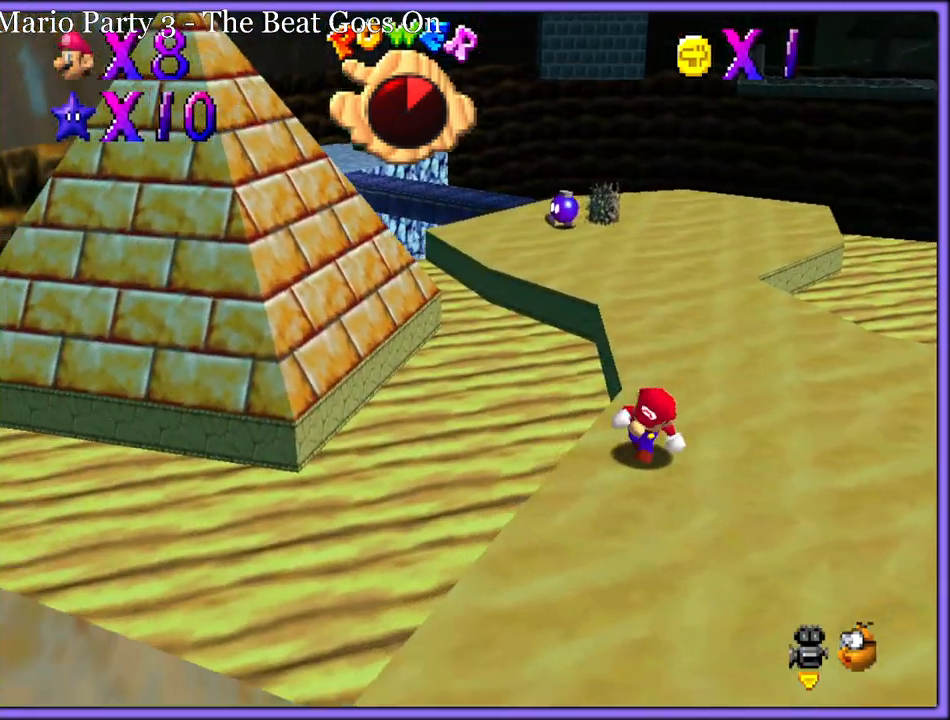
{"dt_ms": 500, "buttons": [], "left_stick": "down", "button_events": []}
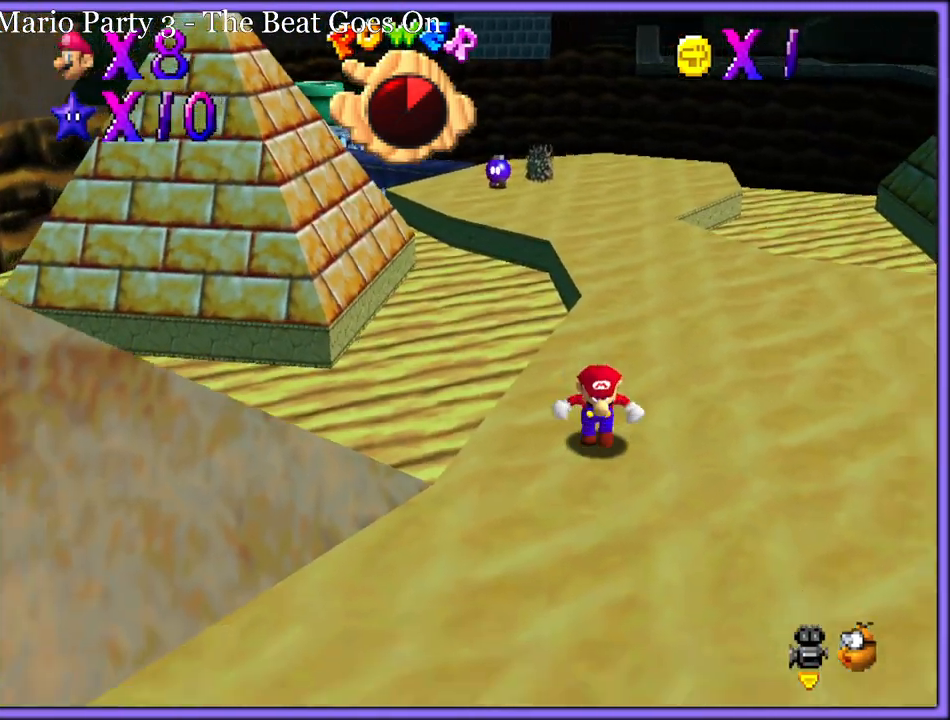
{"dt_ms": 500, "buttons": [], "left_stick": "down", "button_events": []}
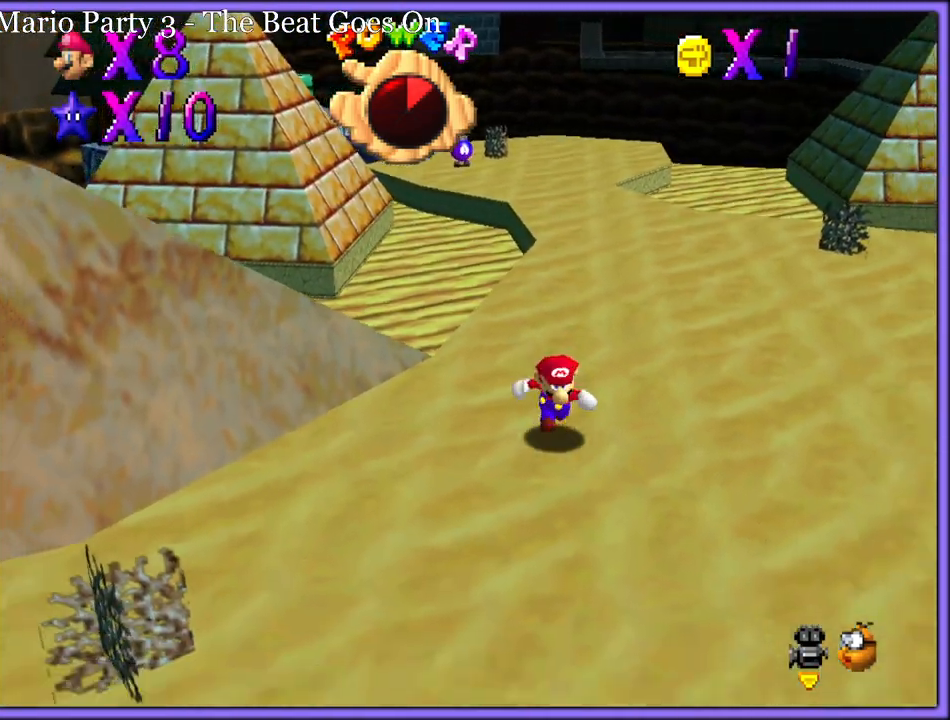
{"dt_ms": 500, "buttons": ["C_LEFT"], "left_stick": "right", "button_events": [[500, "C_LEFT", "down"]]}
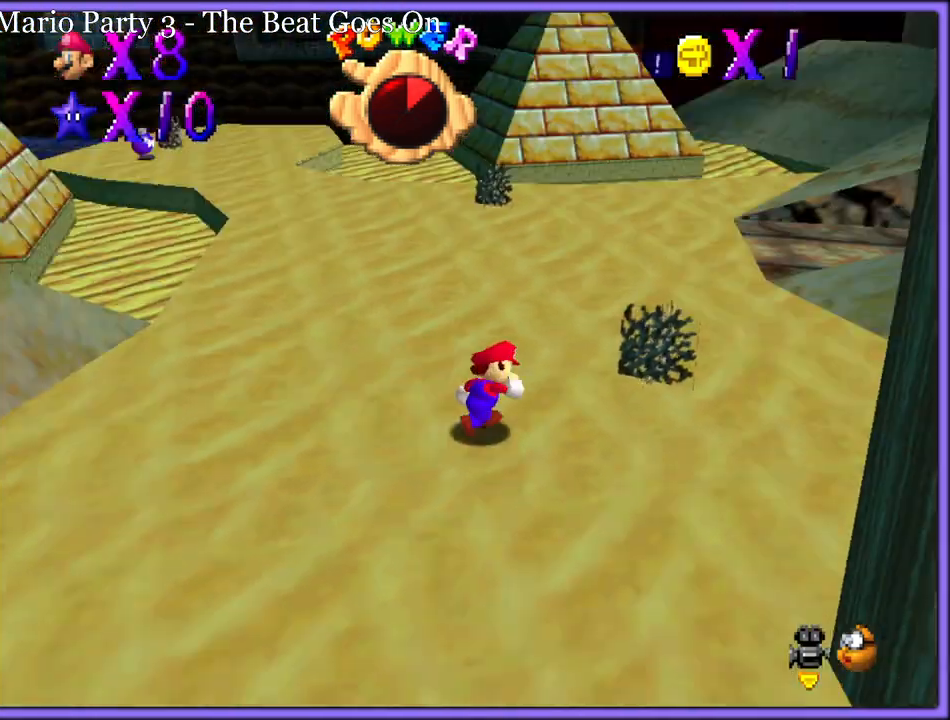
{"dt_ms": 500, "buttons": ["C_LEFT"], "left_stick": "down-right", "button_events": [[150, "C_LEFT", "up"], [217, "C_LEFT", "down"], [317, "C_LEFT", "up"], [400, "C_LEFT", "down"]]}
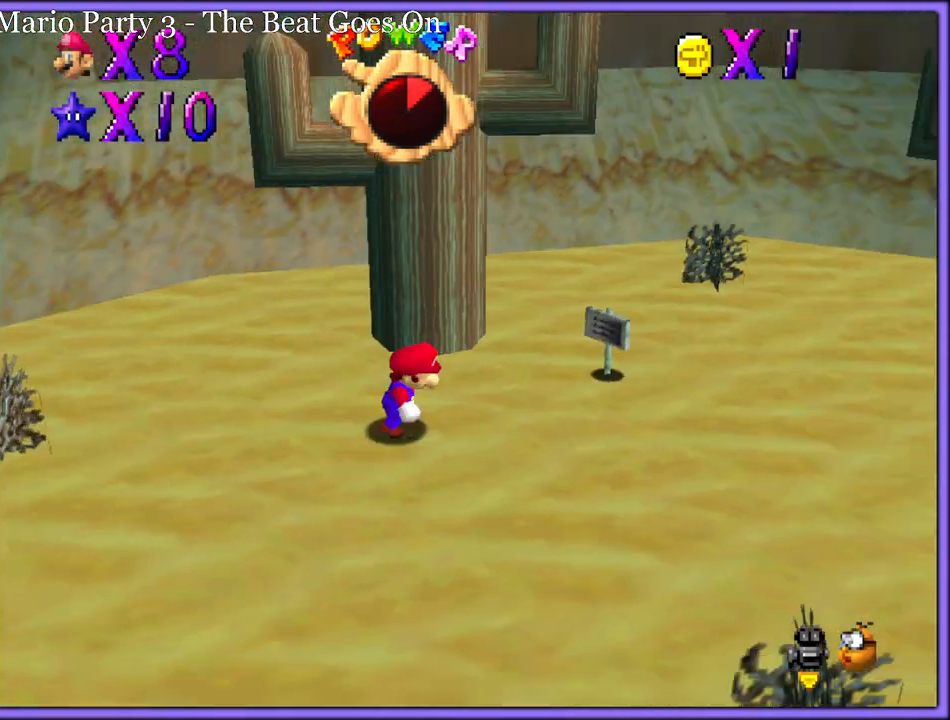
{"dt_ms": 500, "buttons": [], "left_stick": "up-right", "button_events": [[33, "C_LEFT", "up"], [117, "C_LEFT", "down"], [233, "C_LEFT", "up"]]}
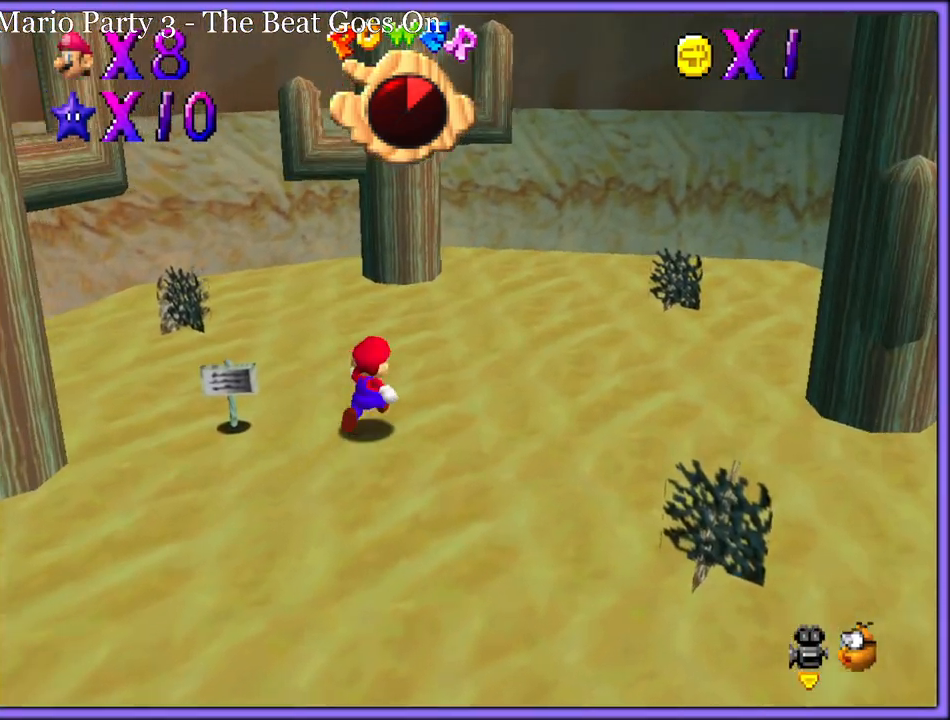
{"dt_ms": 500, "buttons": ["A"], "left_stick": "up-right", "button_events": [[117, "B", "down"], [233, "B", "up"], [500, "A", "down"]]}
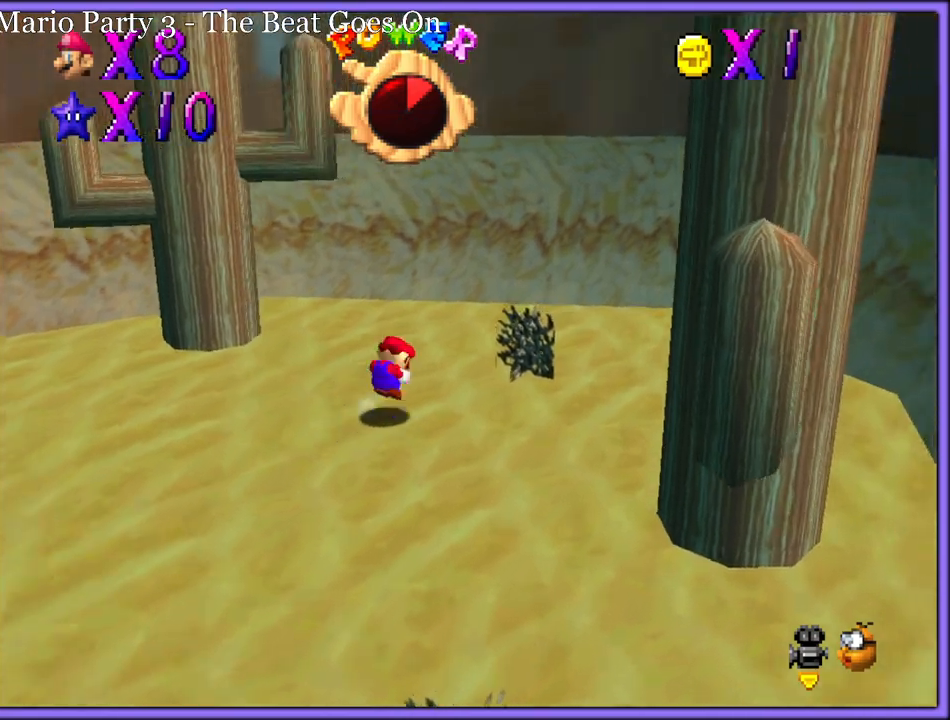
{"dt_ms": 500, "buttons": [], "left_stick": "up", "button_events": [[17, "B", "down"], [83, "A", "up"], [133, "B", "up"], [217, "C_LEFT", "down"], [367, "C_LEFT", "up"]]}
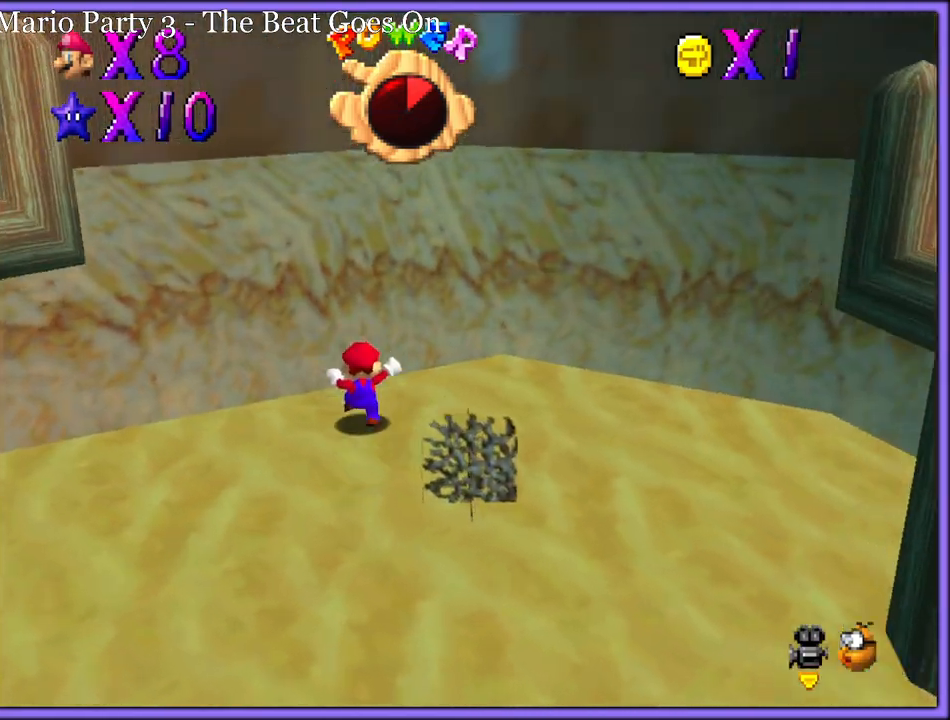
{"dt_ms": 500, "buttons": ["C_LEFT"], "left_stick": "up-left", "button_events": [[133, "A", "down"], [333, "A", "up"], [433, "C_LEFT", "down"]]}
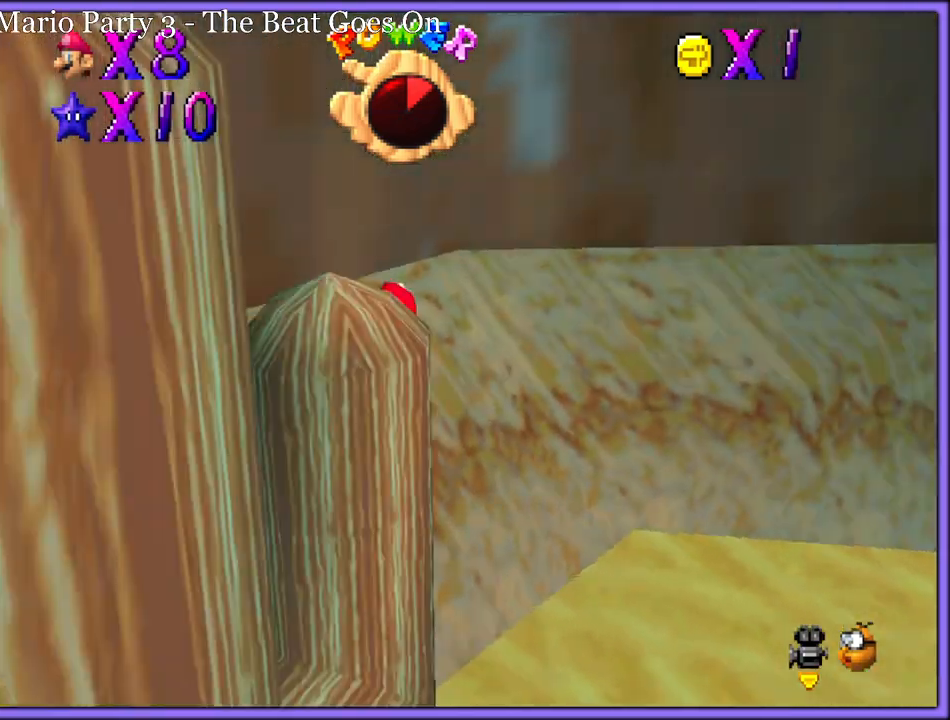
{"dt_ms": 500, "buttons": [], "left_stick": "right", "button_events": [[50, "C_LEFT", "up"]]}
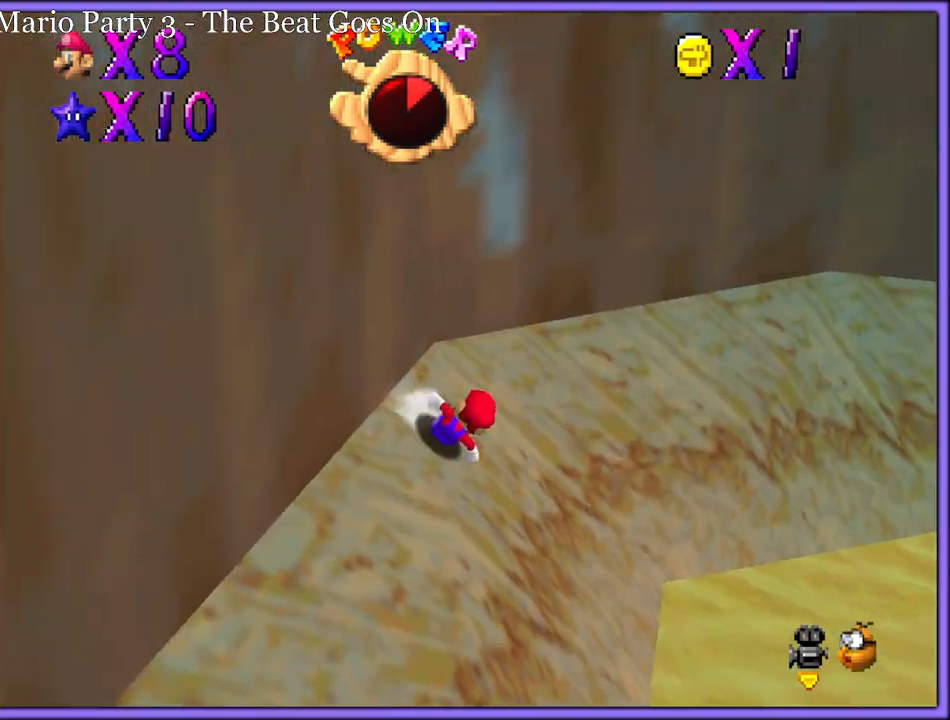
{"dt_ms": 500, "buttons": [], "left_stick": "right", "button_events": [[117, "C_LEFT", "down"], [267, "C_LEFT", "up"], [367, "A", "down"], [467, "A", "up"]]}
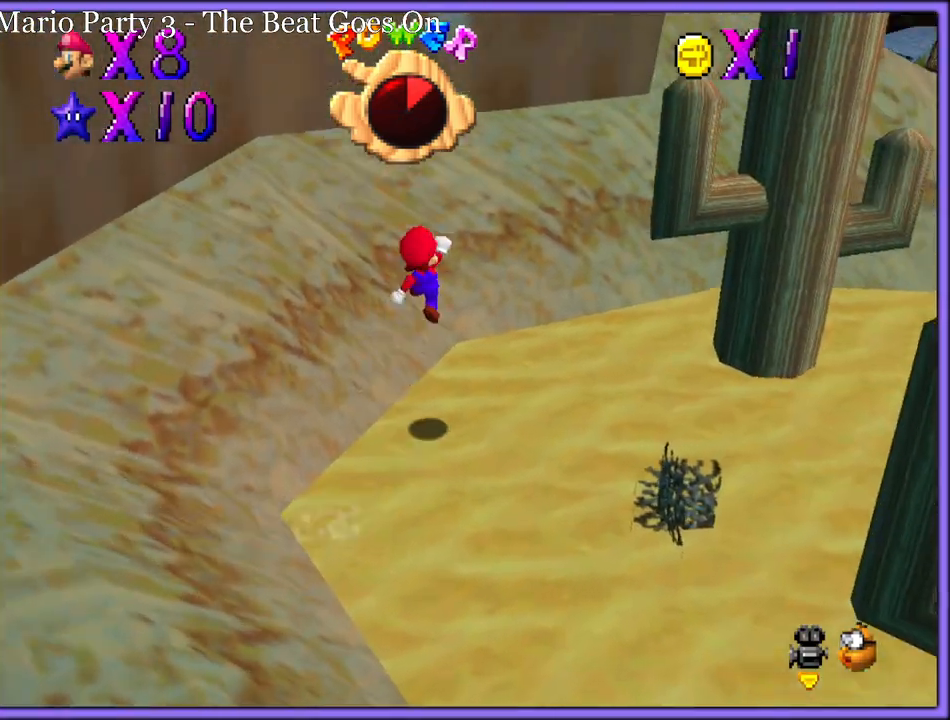
{"dt_ms": 500, "buttons": ["C_LEFT"], "left_stick": "up-right", "button_events": [[83, "C_LEFT", "down"], [233, "C_LEFT", "up"], [433, "C_LEFT", "down"]]}
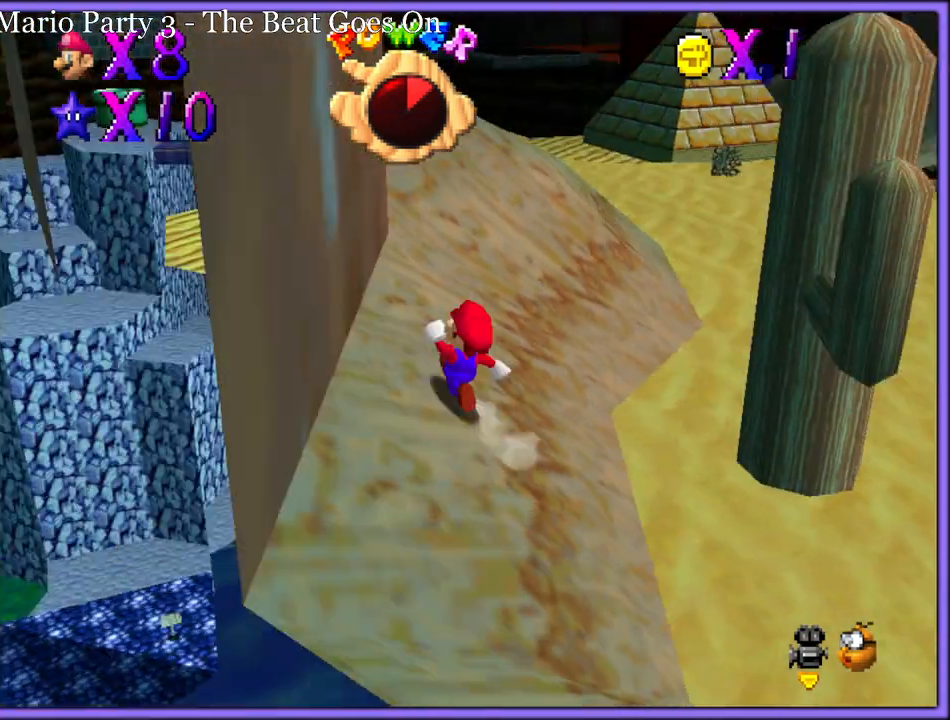
{"dt_ms": 500, "buttons": ["A"], "left_stick": "up-right", "button_events": [[33, "C_LEFT", "up"], [483, "A", "down"]]}
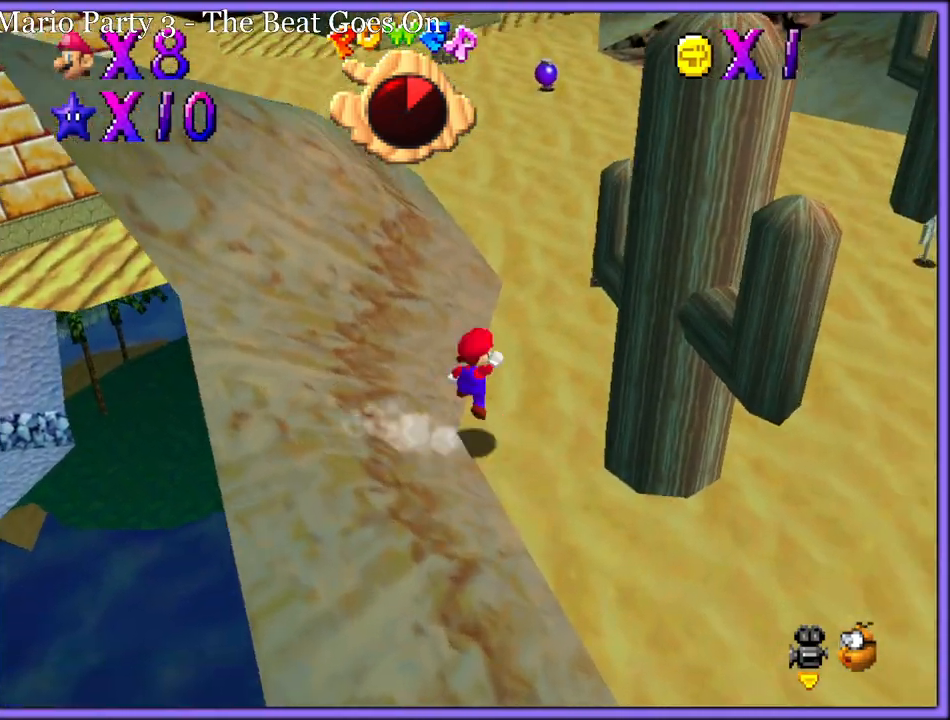
{"dt_ms": 500, "buttons": ["A"], "left_stick": "up-right", "button_events": [[167, "A", "up"], [467, "A", "down"]]}